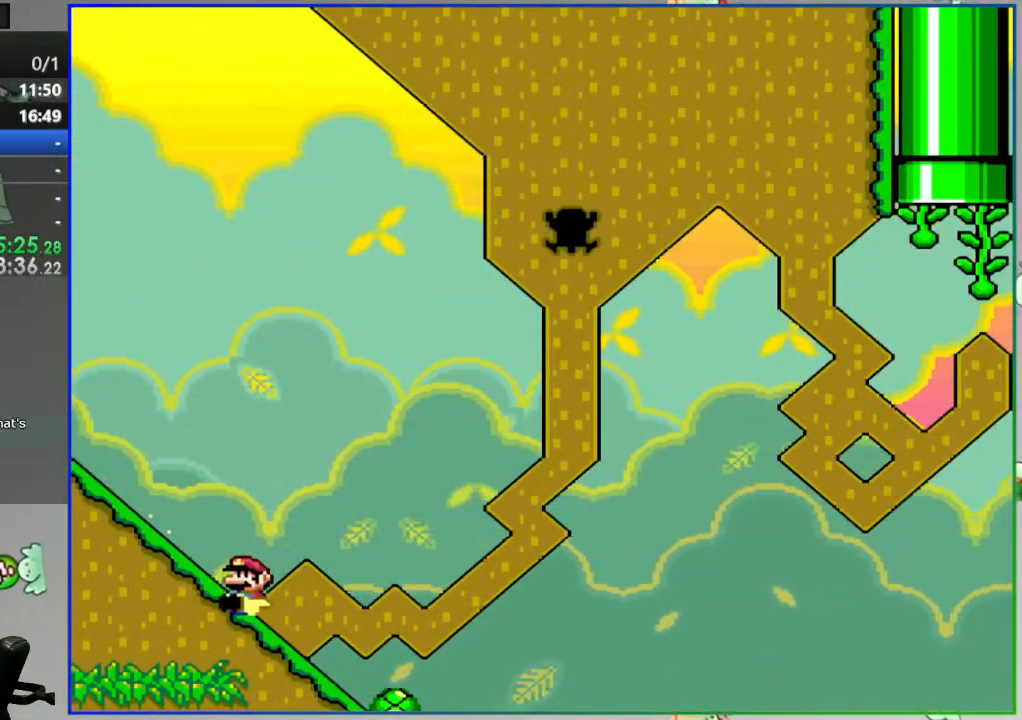
Gameplay with a controller (Nintendo layout); each line is a JSON object with the inputs held at the frame after it. "events" lists button and stick changes between this image and that frame as [ms after this image, input, new state], when the widget could be followed in between. Not read: L3 R3.
{"buttons": ["B", "Y"], "events": [[117, "B", "down"], [150, "DPAD_DOWN", "up"]]}
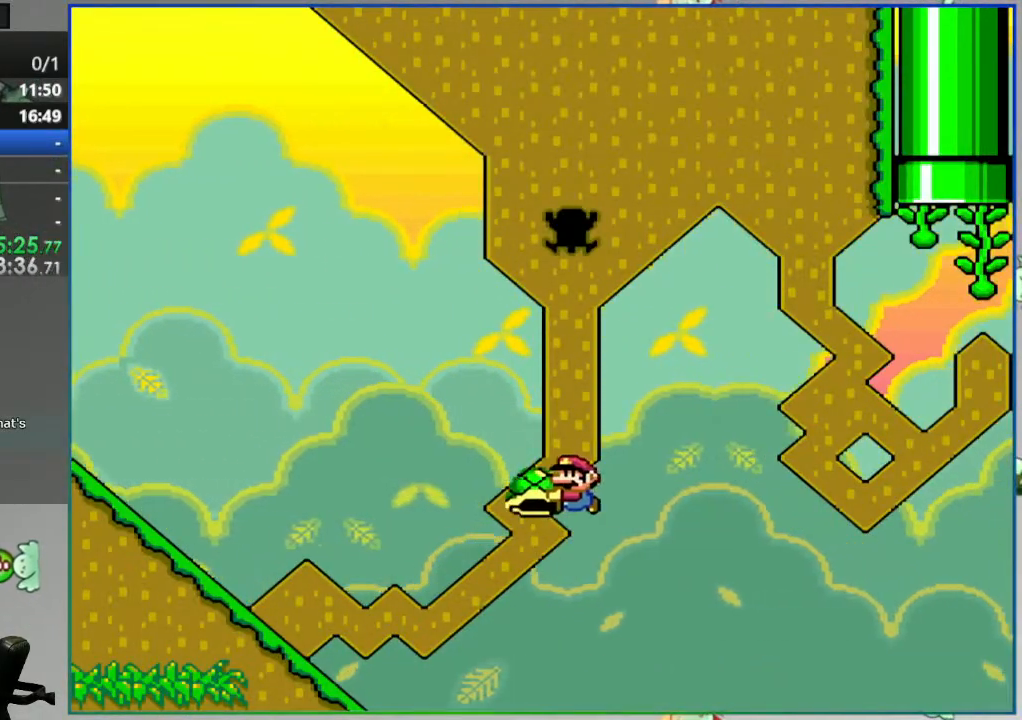
{"buttons": ["B", "Y"], "events": []}
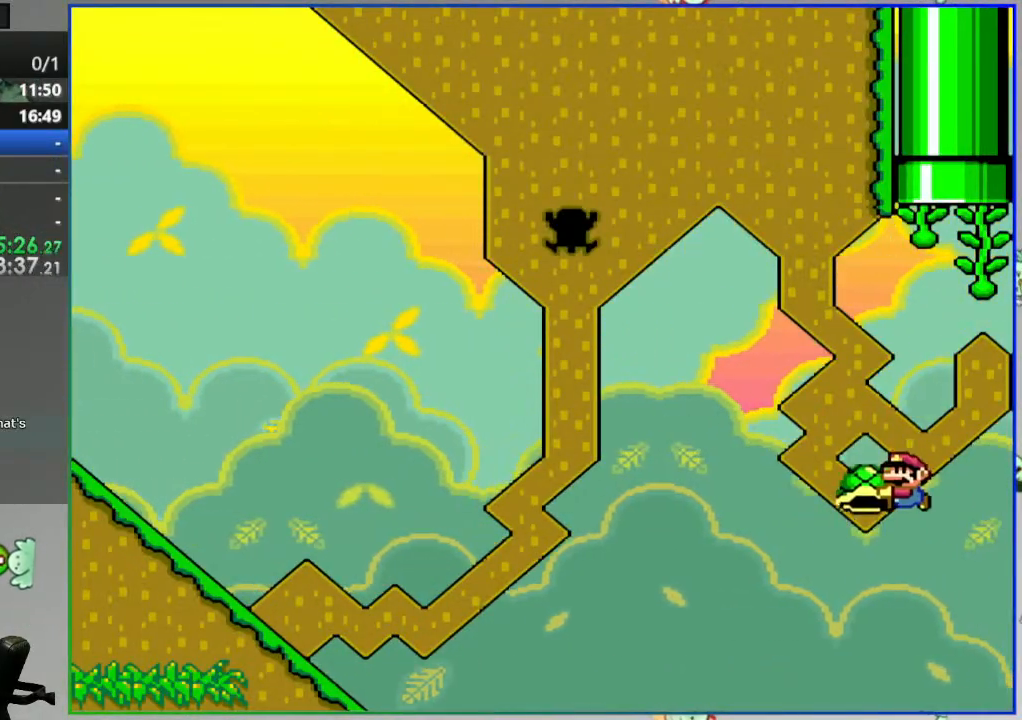
{"buttons": [], "events": [[250, "B", "up"], [250, "Y", "up"], [417, "A", "down"], [500, "A", "up"]]}
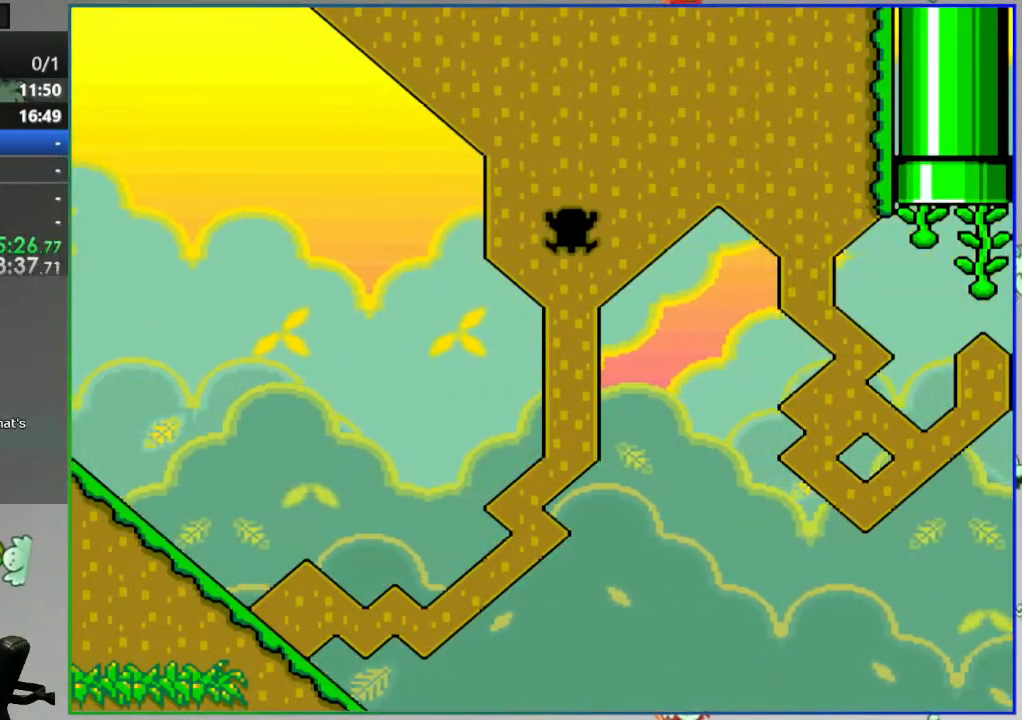
{"buttons": ["Y"], "events": [[83, "A", "down"], [150, "A", "up"], [233, "A", "down"], [317, "A", "up"], [500, "Y", "down"]]}
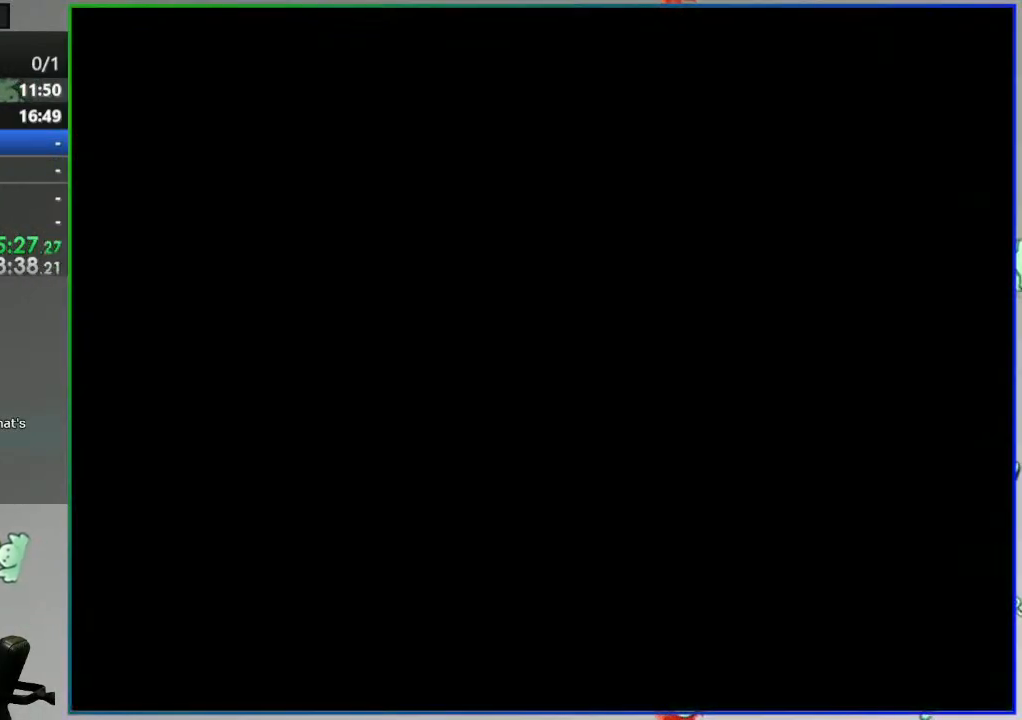
{"buttons": ["B", "Y"], "events": [[333, "B", "down"]]}
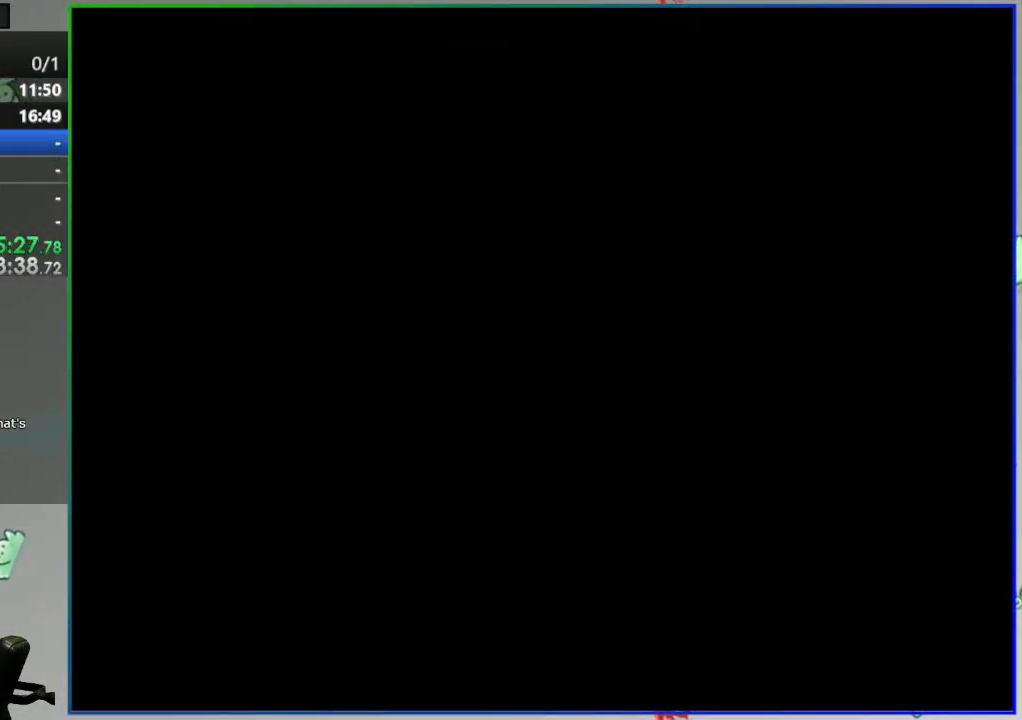
{"buttons": ["B", "Y", "DPAD_DOWN"], "events": [[433, "DPAD_DOWN", "down"]]}
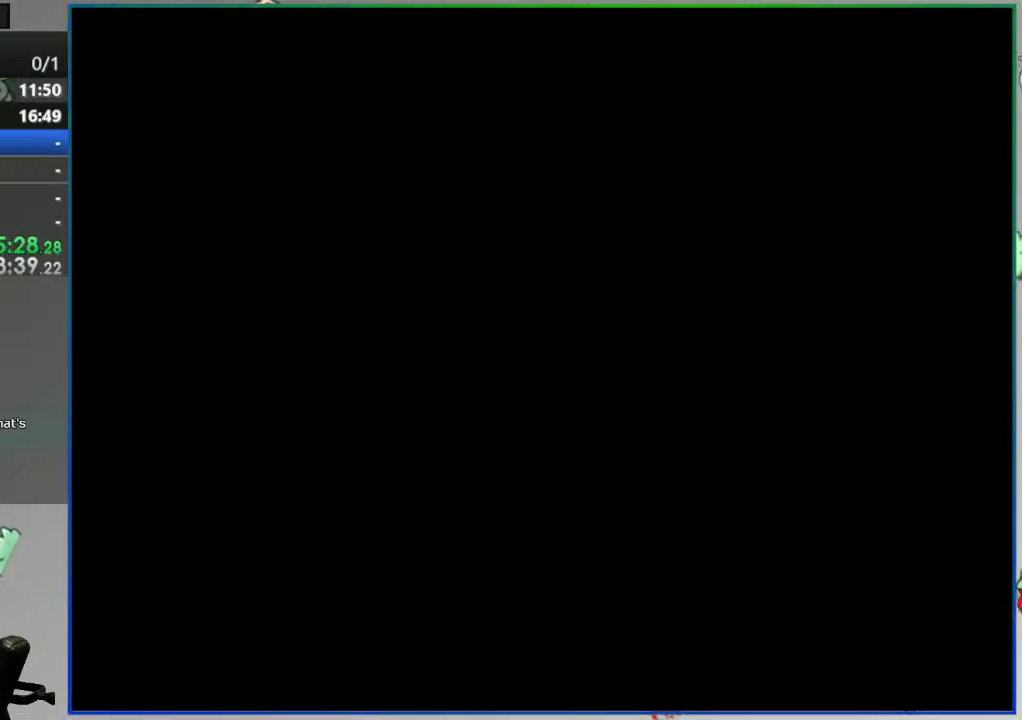
{"buttons": ["Y", "DPAD_DOWN"], "events": [[200, "B", "up"]]}
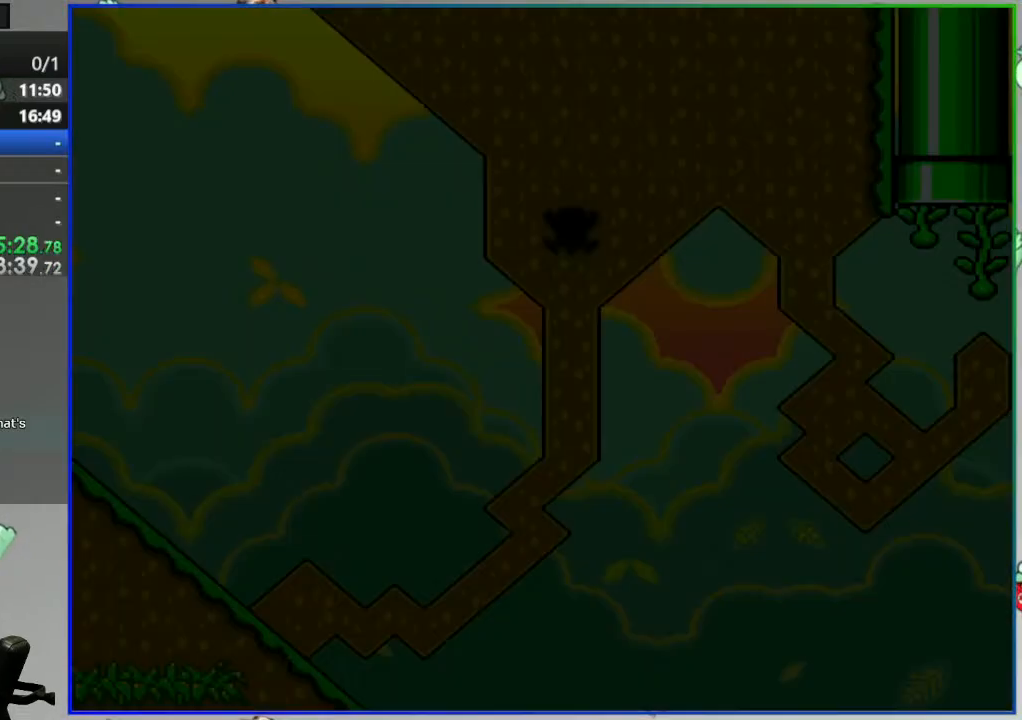
{"buttons": ["Y", "DPAD_DOWN"], "events": []}
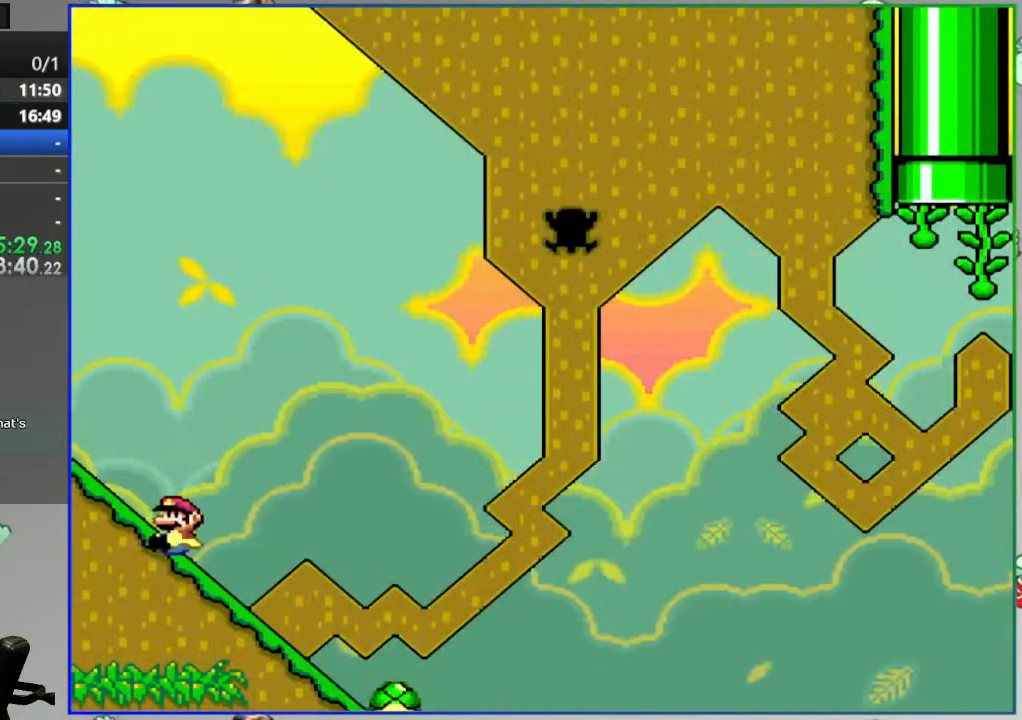
{"buttons": ["B", "Y"], "events": [[317, "B", "down"], [350, "DPAD_DOWN", "up"]]}
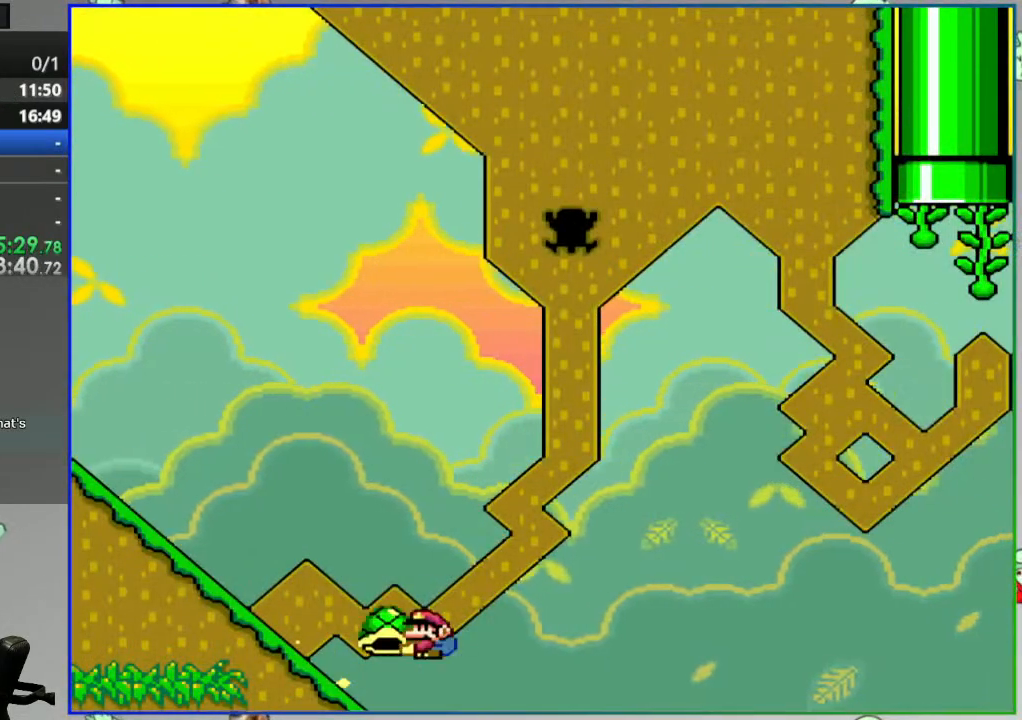
{"buttons": ["B", "Y"], "events": [[267, "DPAD_RIGHT", "down"], [317, "Y", "up"], [350, "DPAD_RIGHT", "up"], [383, "Y", "down"]]}
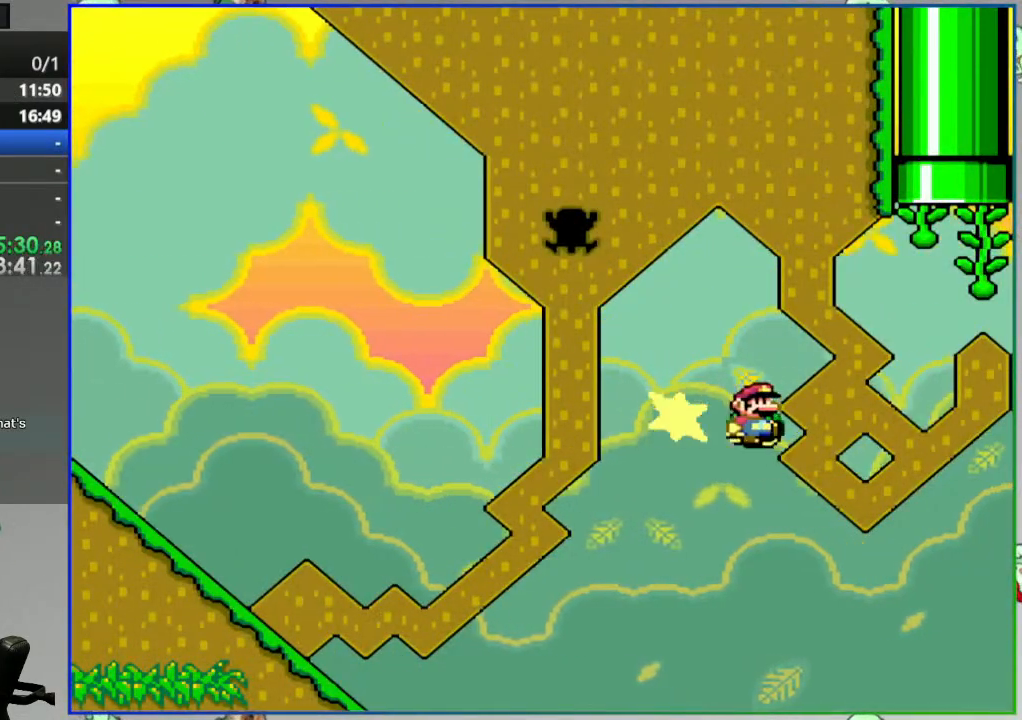
{"buttons": ["B", "Y"], "events": [[183, "DPAD_UP", "down"], [467, "DPAD_UP", "up"]]}
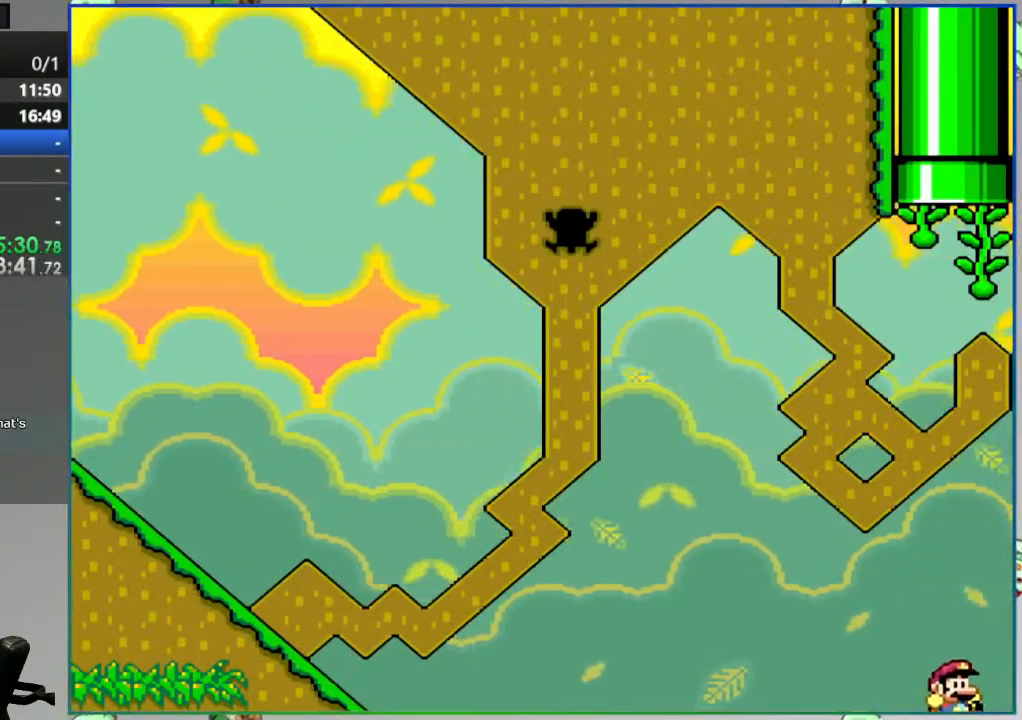
{"buttons": [], "events": [[67, "Y", "up"], [100, "B", "up"], [233, "A", "down"], [317, "A", "up"], [383, "A", "down"], [483, "A", "up"]]}
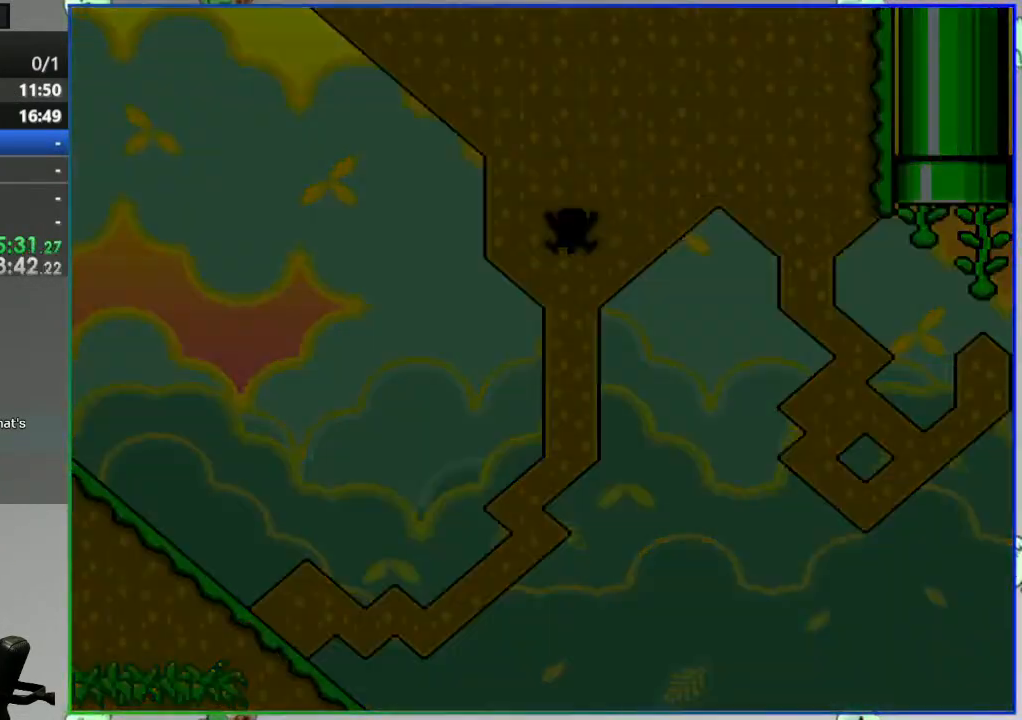
{"buttons": ["Y", "DPAD_DOWN"], "events": [[83, "Y", "down"], [167, "B", "down"], [200, "DPAD_DOWN", "down"], [417, "B", "up"]]}
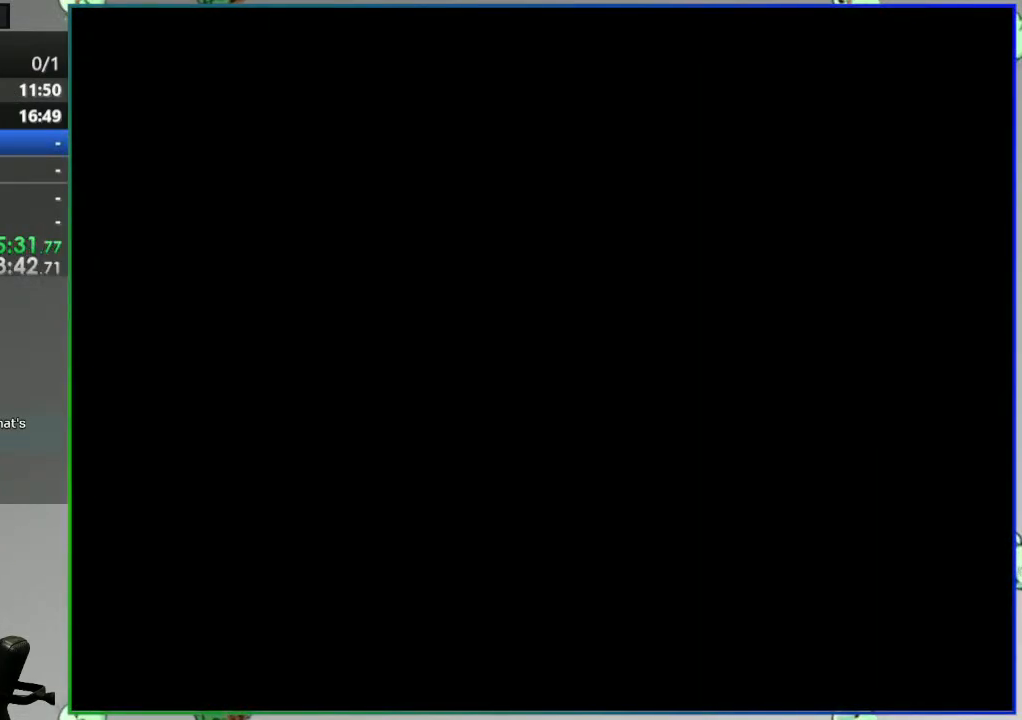
{"buttons": ["Y", "DPAD_DOWN"], "events": []}
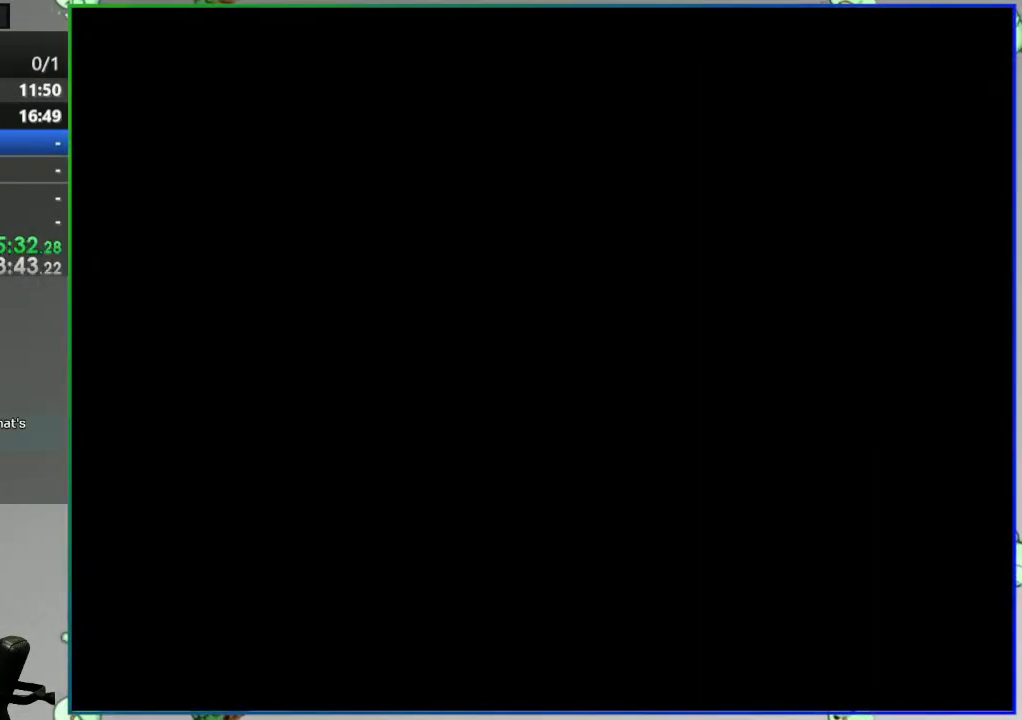
{"buttons": ["Y", "DPAD_DOWN"], "events": []}
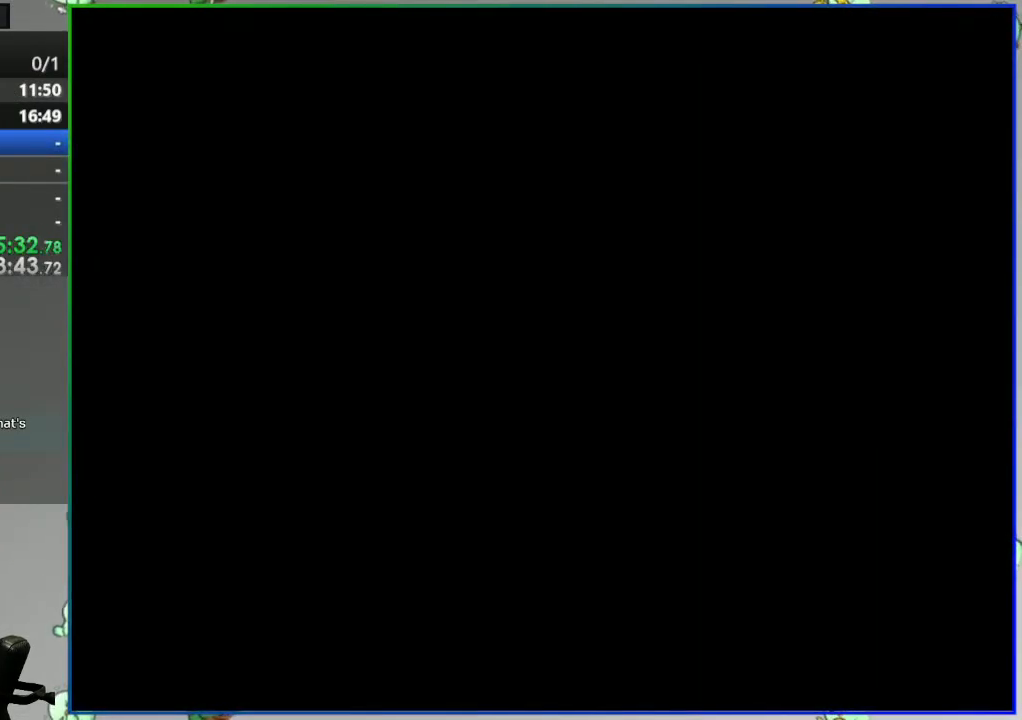
{"buttons": ["Y", "DPAD_DOWN"], "events": [[283, "L1", "down"], [400, "L1", "up"]]}
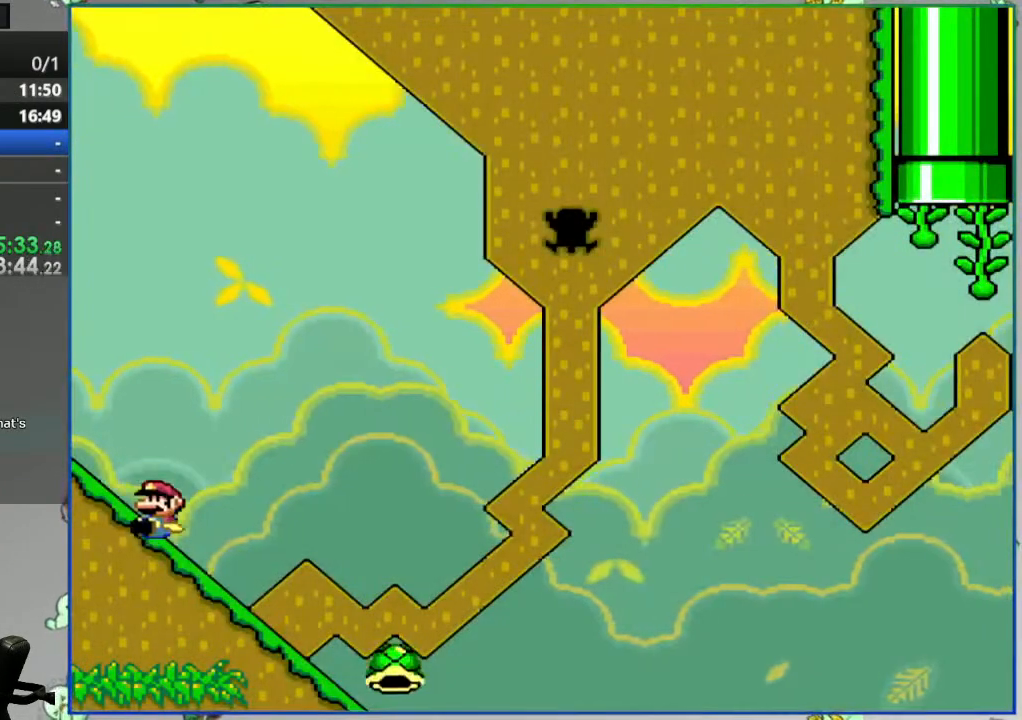
{"buttons": ["B", "Y"], "events": [[467, "B", "down"], [500, "DPAD_DOWN", "up"]]}
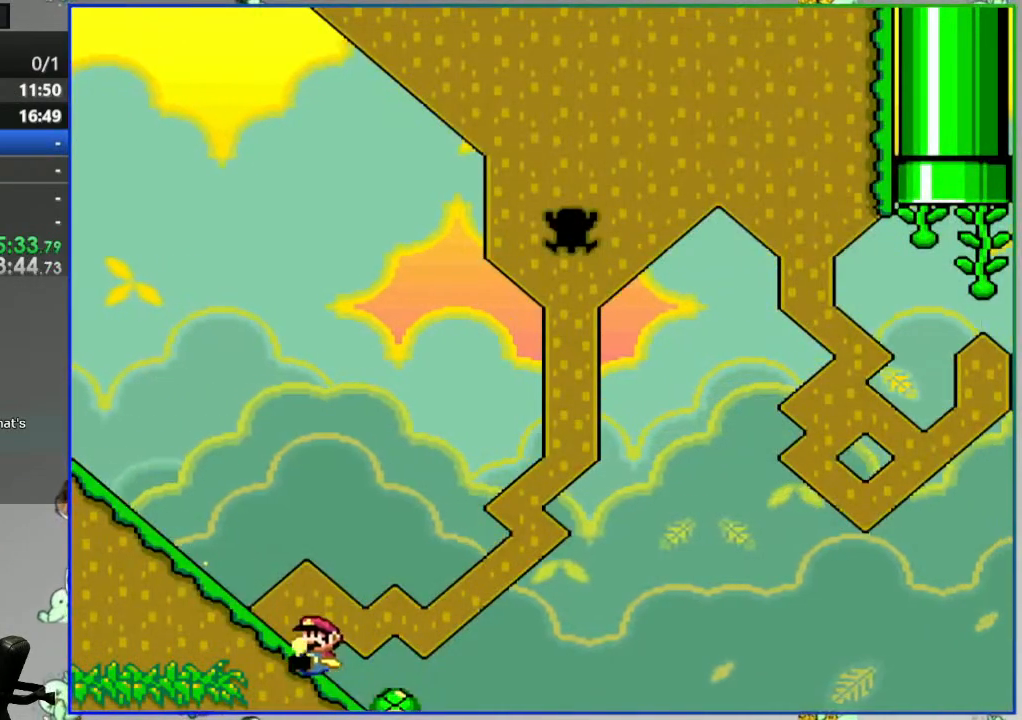
{"buttons": ["B", "Y"], "events": [[383, "DPAD_RIGHT", "down"], [383, "Y", "up"], [433, "DPAD_RIGHT", "up"], [467, "Y", "down"]]}
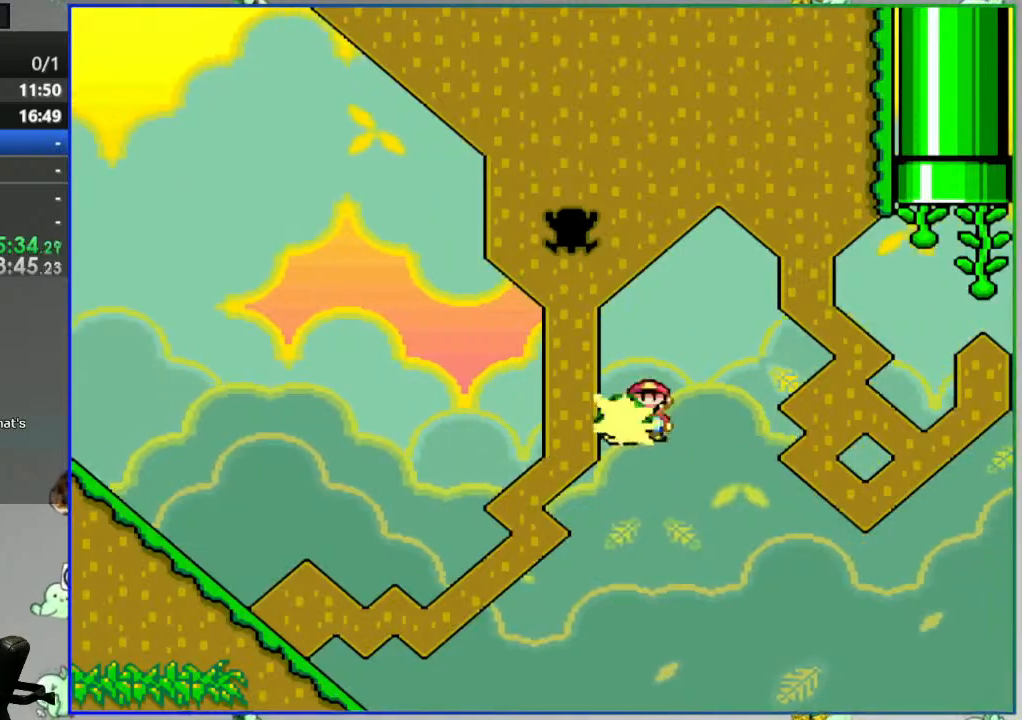
{"buttons": ["B", "Y", "DPAD_UP"], "events": [[283, "DPAD_UP", "down"]]}
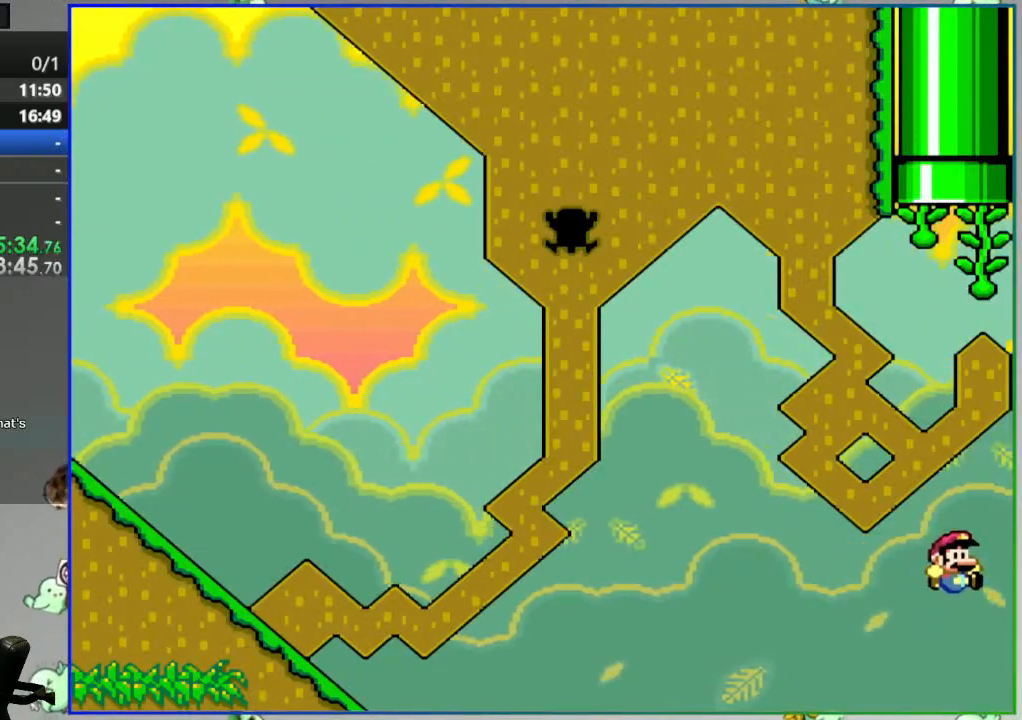
{"buttons": ["A"], "events": [[133, "DPAD_UP", "up"], [200, "Y", "up"], [217, "B", "up"], [350, "A", "down"], [433, "A", "up"], [483, "A", "down"]]}
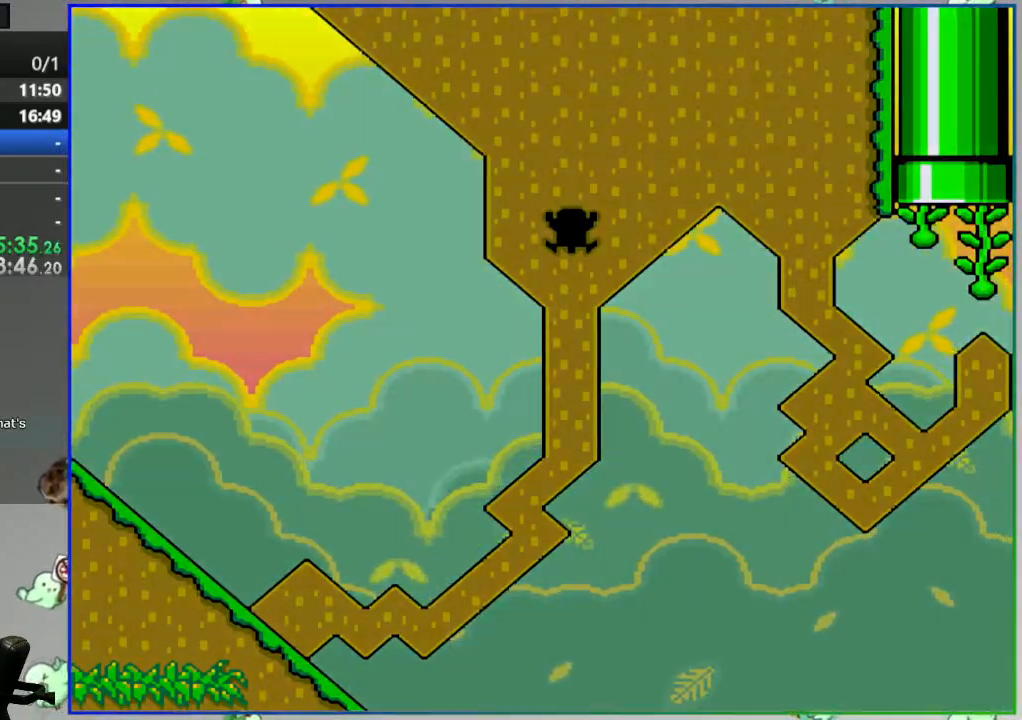
{"buttons": ["Y", "DPAD_DOWN"], "events": [[83, "A", "up"], [183, "Y", "down"], [383, "DPAD_DOWN", "down"]]}
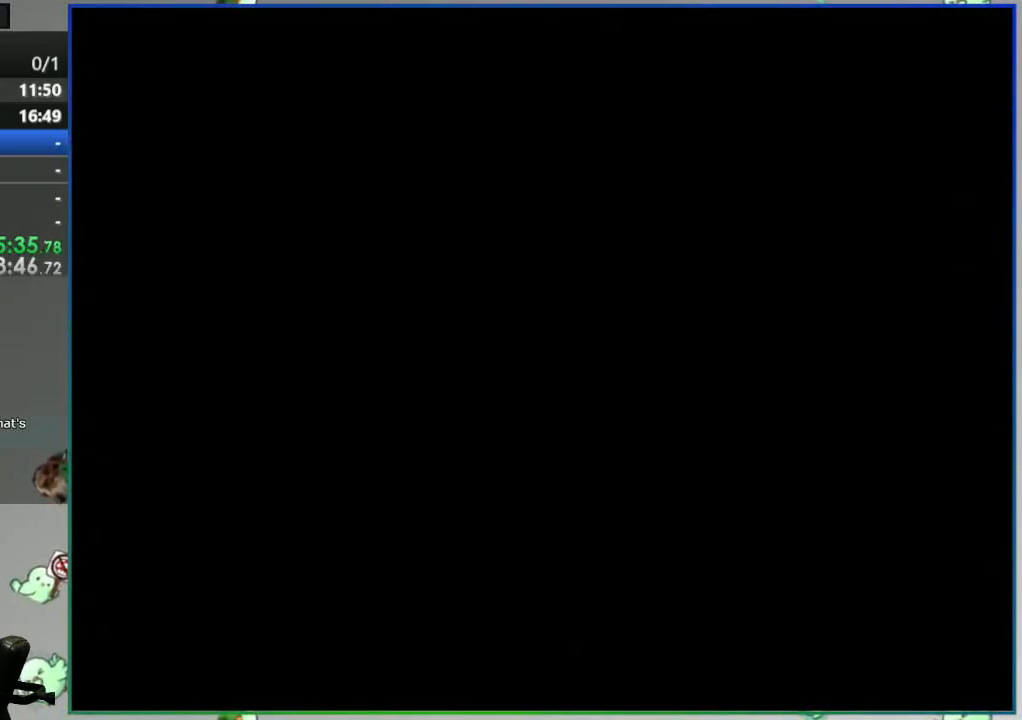
{"buttons": ["Y", "DPAD_DOWN"], "events": []}
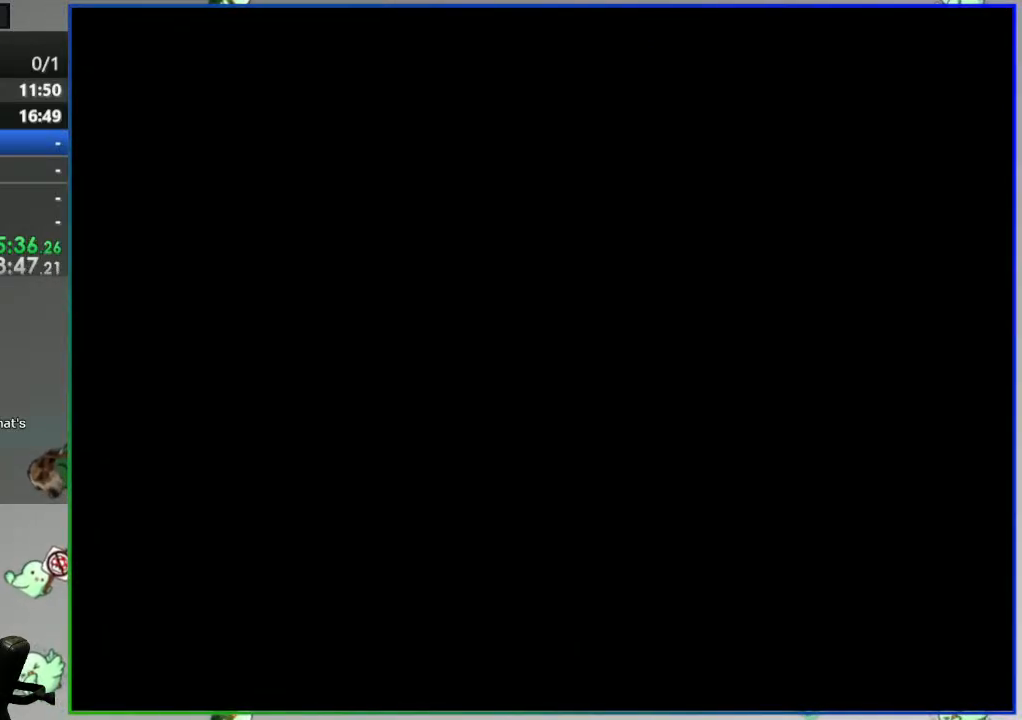
{"buttons": ["Y", "DPAD_DOWN"], "events": []}
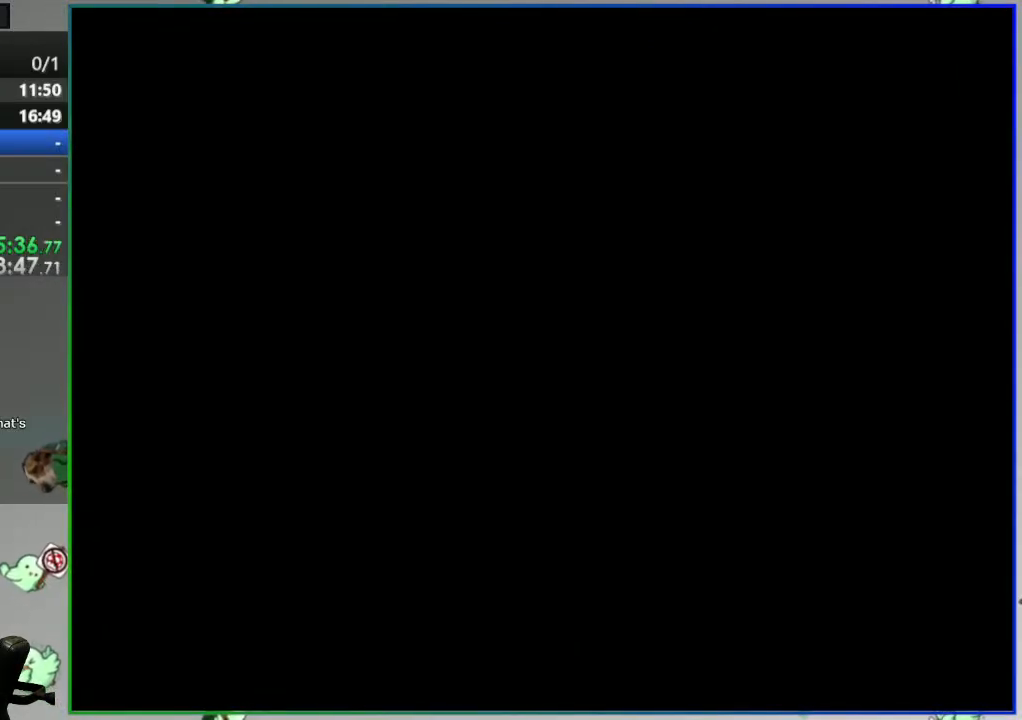
{"buttons": ["Y", "DPAD_DOWN"], "events": []}
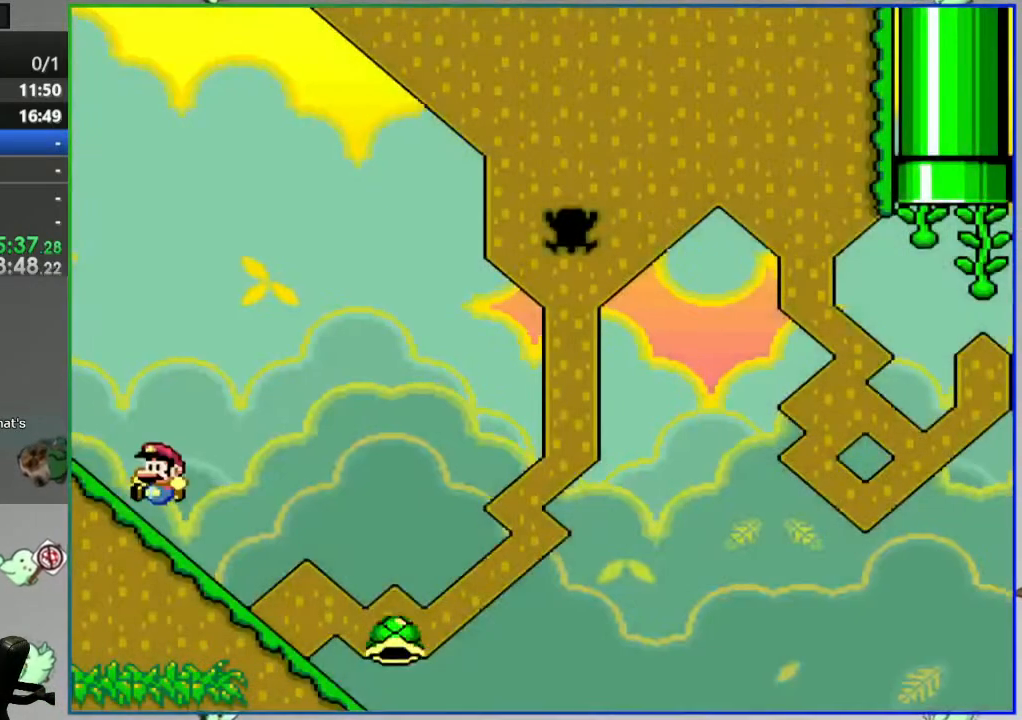
{"buttons": ["Y", "DPAD_DOWN"], "events": []}
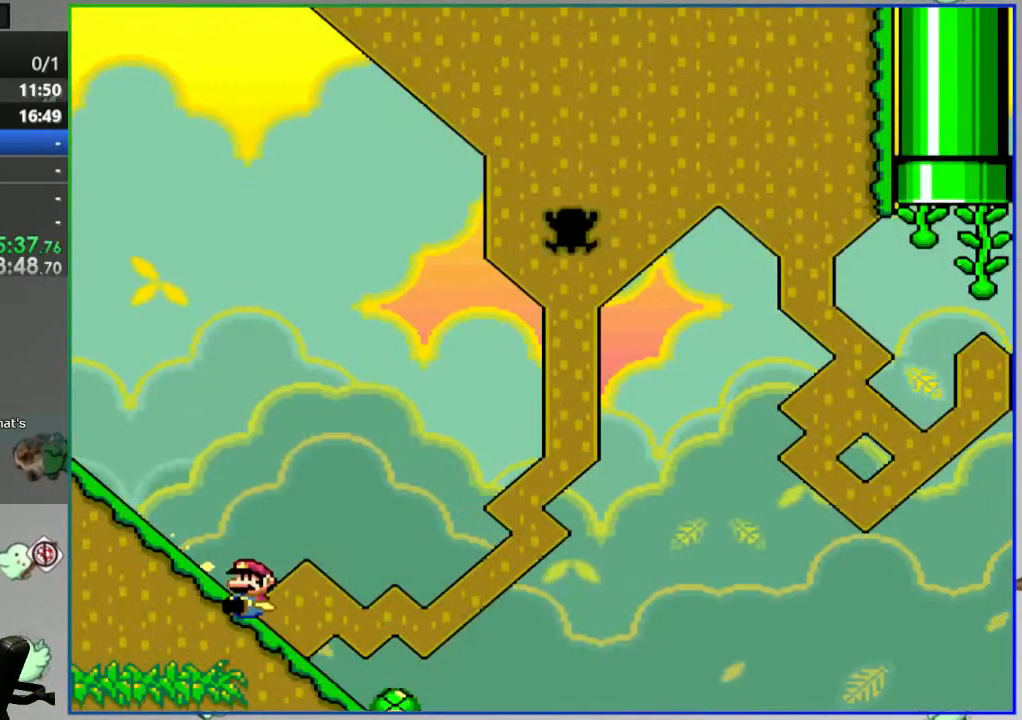
{"buttons": ["B", "DPAD_RIGHT"], "events": [[100, "B", "down"], [150, "DPAD_DOWN", "up"], [467, "DPAD_RIGHT", "down"], [500, "Y", "up"]]}
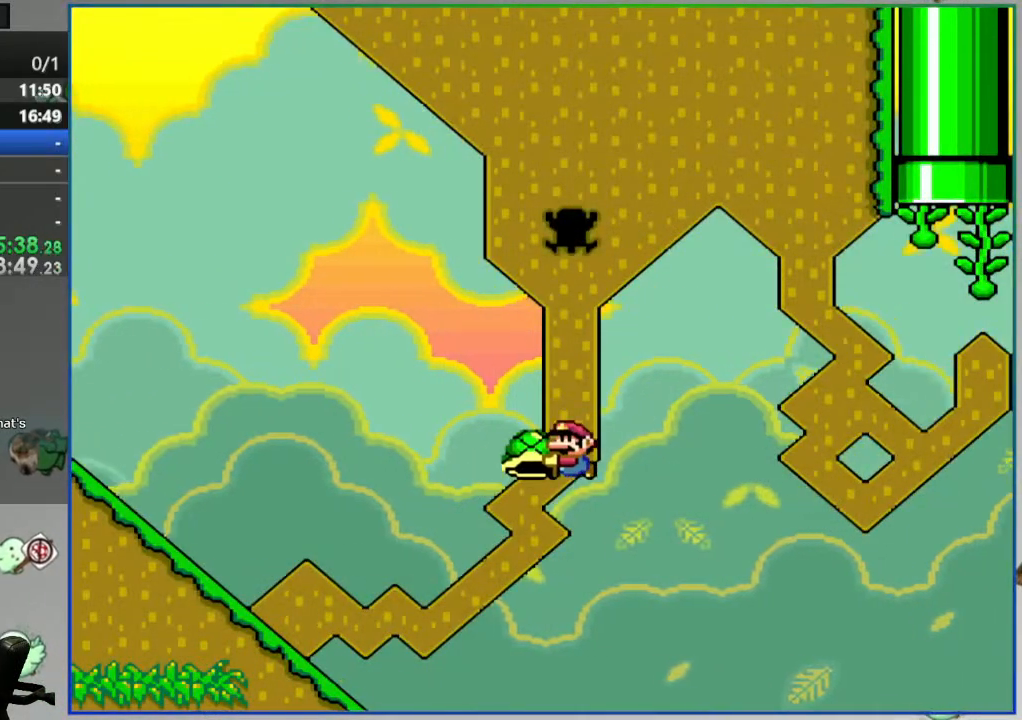
{"buttons": ["B", "Y", "DPAD_UP"], "events": [[17, "DPAD_RIGHT", "up"], [50, "Y", "down"], [450, "DPAD_UP", "down"]]}
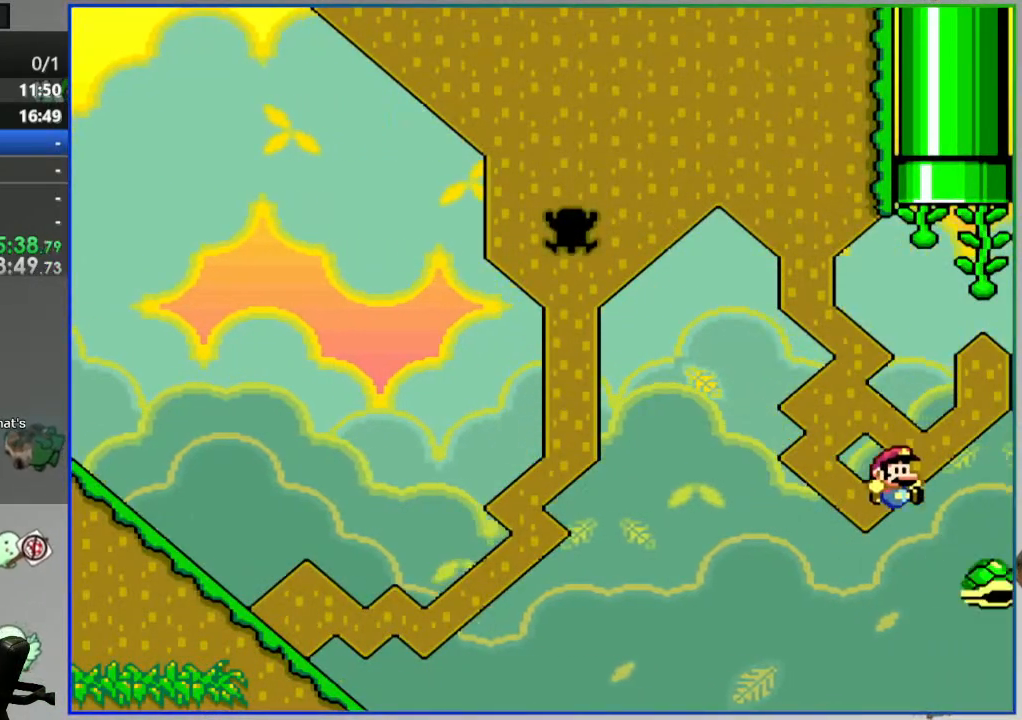
{"buttons": [], "events": [[133, "DPAD_UP", "up"], [233, "Y", "up"], [267, "B", "up"], [400, "A", "down"], [500, "A", "up"]]}
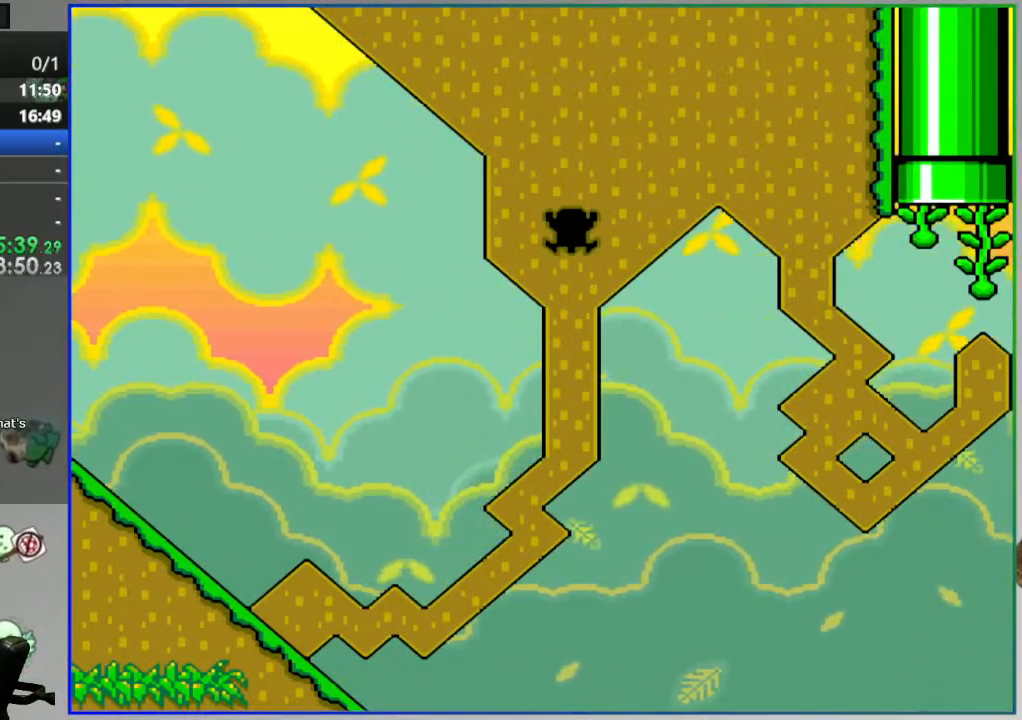
{"buttons": ["Y"], "events": [[83, "A", "down"], [133, "A", "up"], [300, "Y", "down"]]}
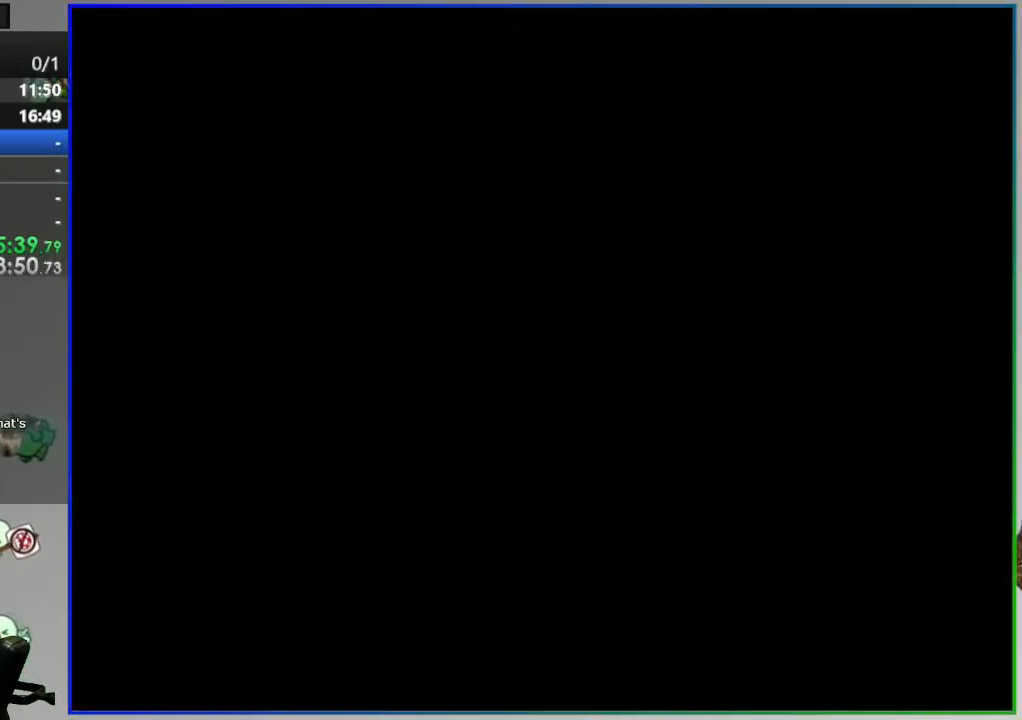
{"buttons": ["Y", "DPAD_DOWN"], "events": [[417, "DPAD_DOWN", "down"]]}